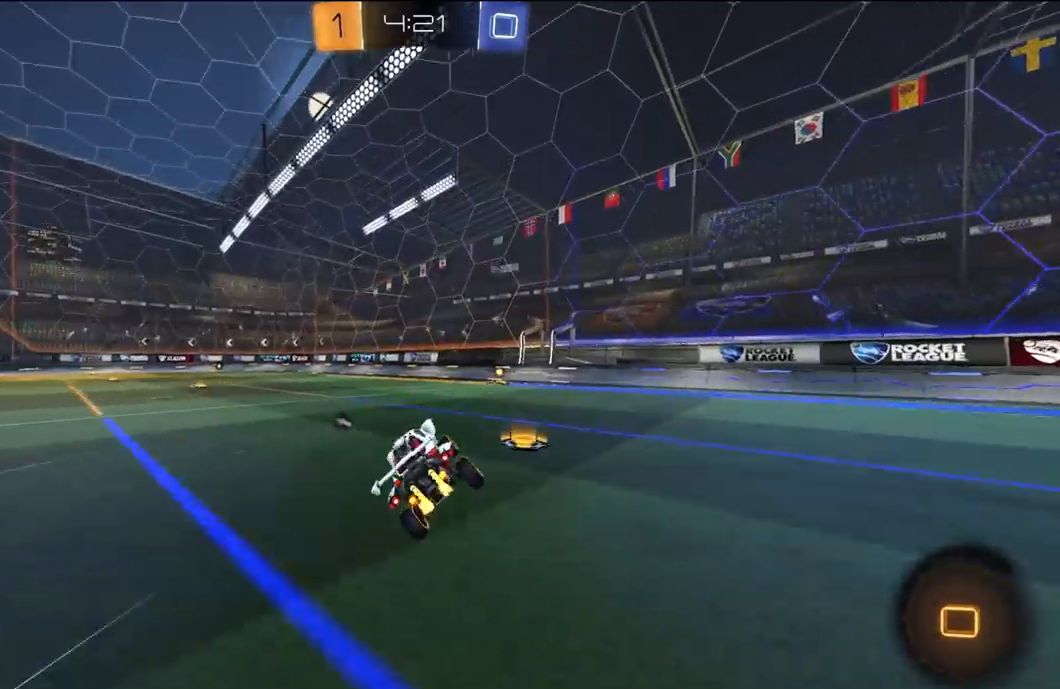
Gameplay with a controller (Xbox layout); each line is a JSON object with the inputs held at the frame after it (dt_ms = milliseconds from this image to that frame). "events" lists button and stick changes between this image and that frame as [ms after this image, input, new state], when the widget could be followed in between.
{"dt_ms": 500, "buttons": ["R2"], "left_stick": "center", "right_stick": "center", "events": [[67, "left_stick", "center"], [167, "Y", "down"], [300, "Y", "up"], [300, "left_stick", "right"], [333, "R1", "up"], [467, "left_stick", "center"]]}
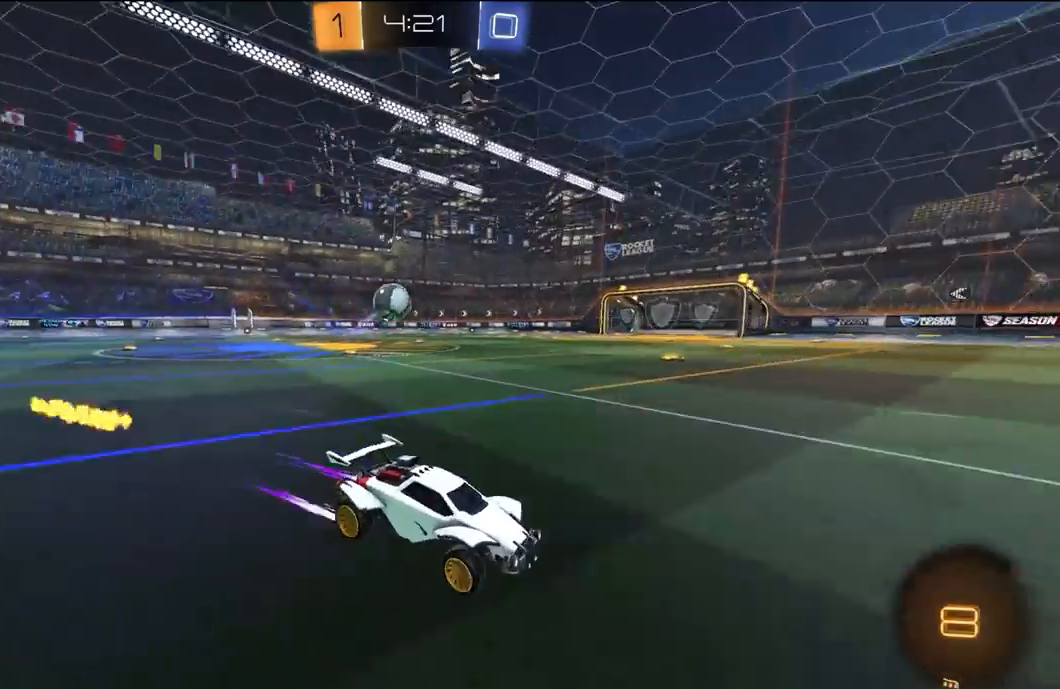
{"dt_ms": 500, "buttons": ["R2"], "left_stick": "left", "right_stick": "center"}
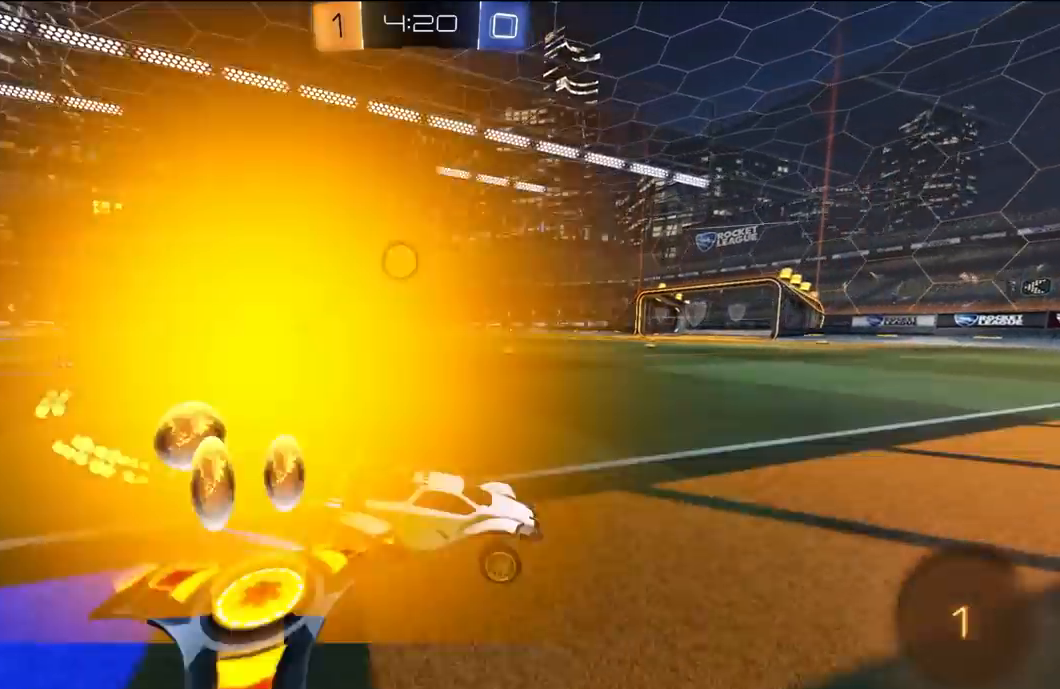
{"dt_ms": 500, "buttons": ["R2"], "left_stick": "up-left", "right_stick": "center", "events": [[200, "L2", "down"], [233, "R2", "up"], [233, "left_stick", "right"], [367, "L2", "up"], [367, "R2", "down"], [467, "left_stick", "up-left"]]}
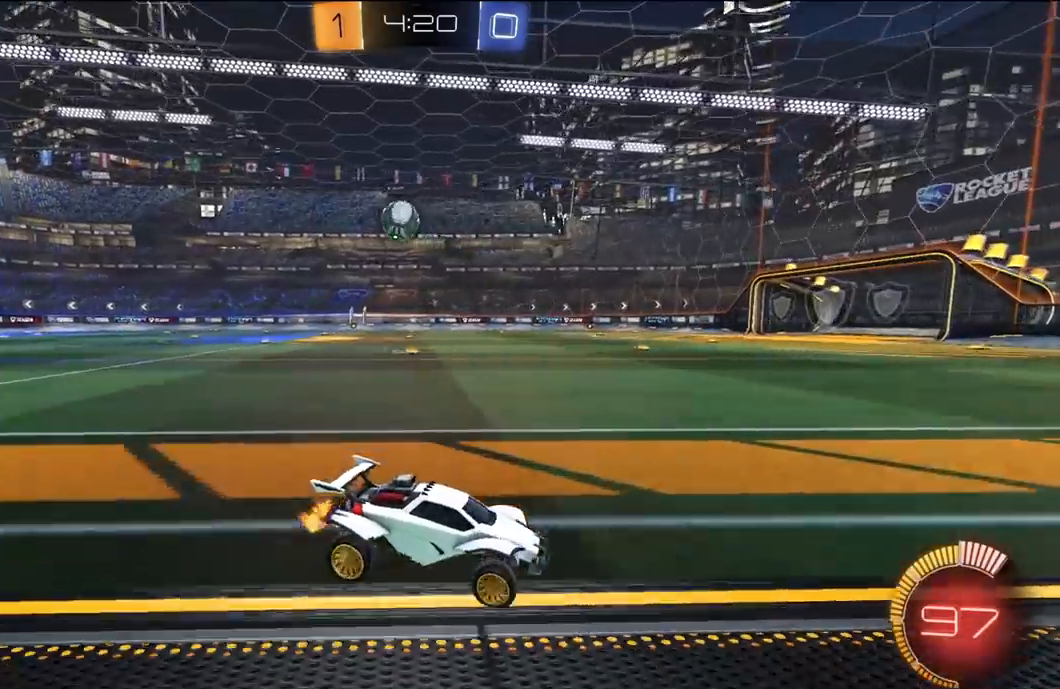
{"dt_ms": 500, "buttons": ["R2"], "left_stick": "center", "right_stick": "center", "events": [[33, "L1", "down"], [33, "left_stick", "left"], [133, "L1", "up"], [200, "R2", "up"], [267, "left_stick", "center"], [333, "left_stick", "left"], [367, "L2", "down"], [467, "L2", "up"], [467, "R2", "down"], [500, "left_stick", "center"]]}
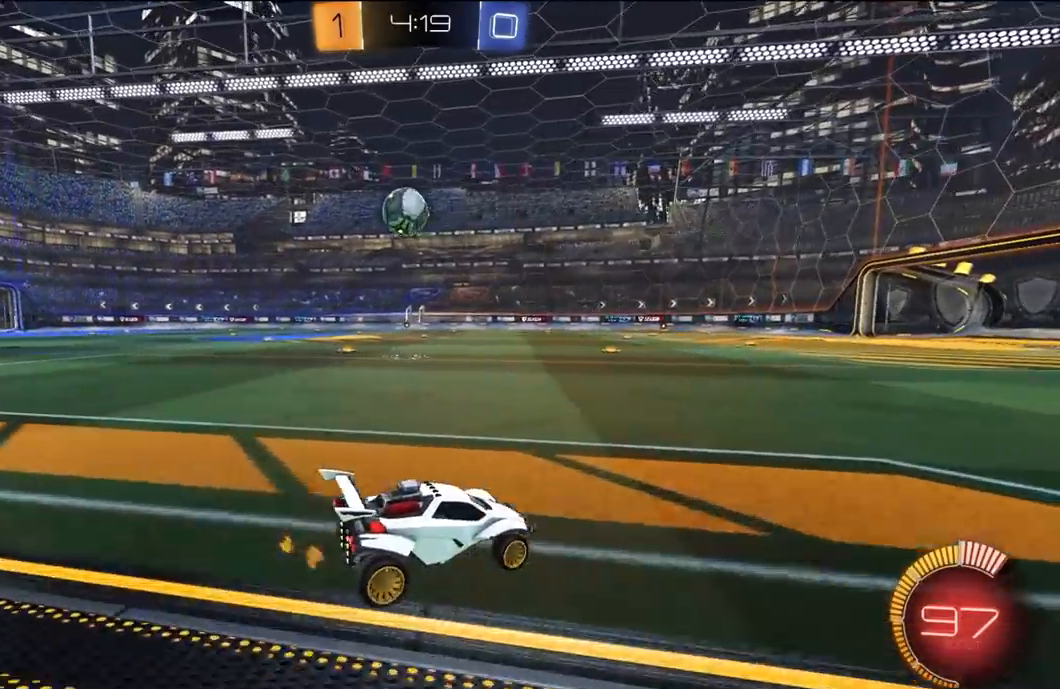
{"dt_ms": 500, "buttons": [], "left_stick": "center", "right_stick": "center", "events": [[33, "left_stick", "left"], [200, "R2", "up"], [233, "left_stick", "center"], [333, "left_stick", "left"], [500, "left_stick", "center"]]}
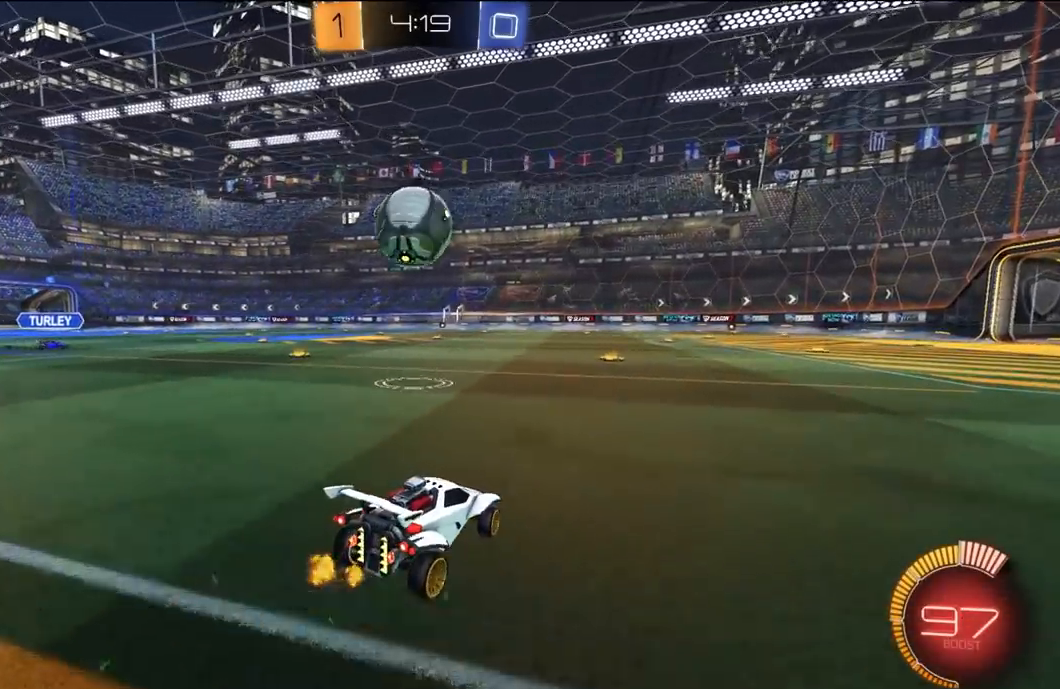
{"dt_ms": 500, "buttons": ["R1", "R2"], "left_stick": "right", "right_stick": "center", "events": [[100, "L2", "down"], [100, "left_stick", "left"], [167, "L2", "up"], [167, "R2", "down"], [200, "left_stick", "center"], [233, "R1", "down"], [333, "left_stick", "right"]]}
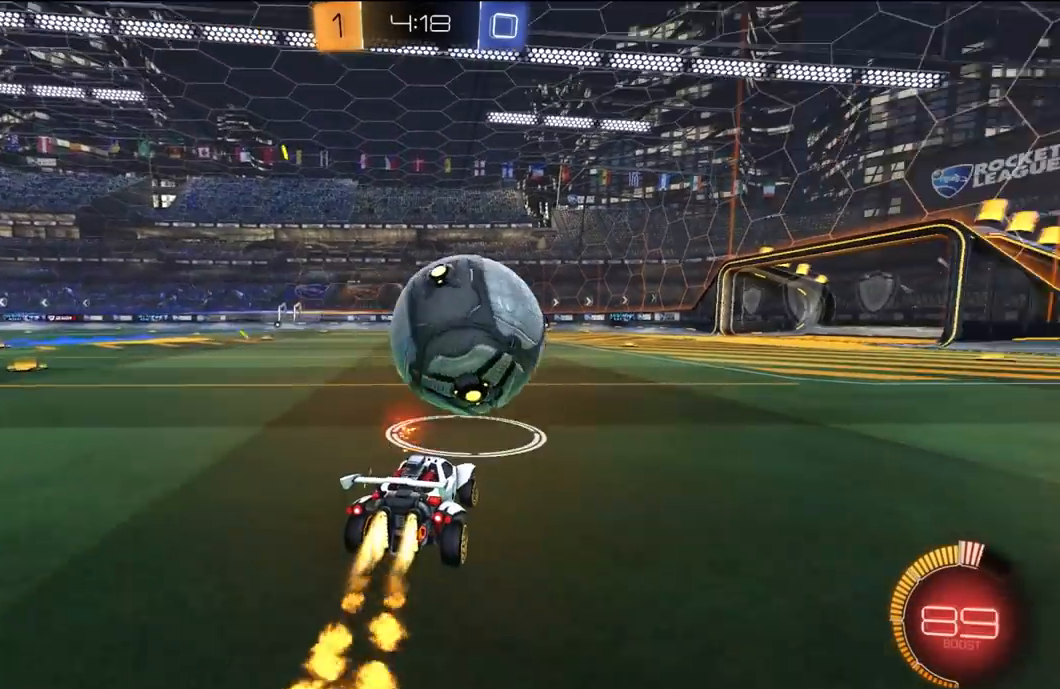
{"dt_ms": 1000, "buttons": ["R1", "R2"], "left_stick": "left", "right_stick": "center"}
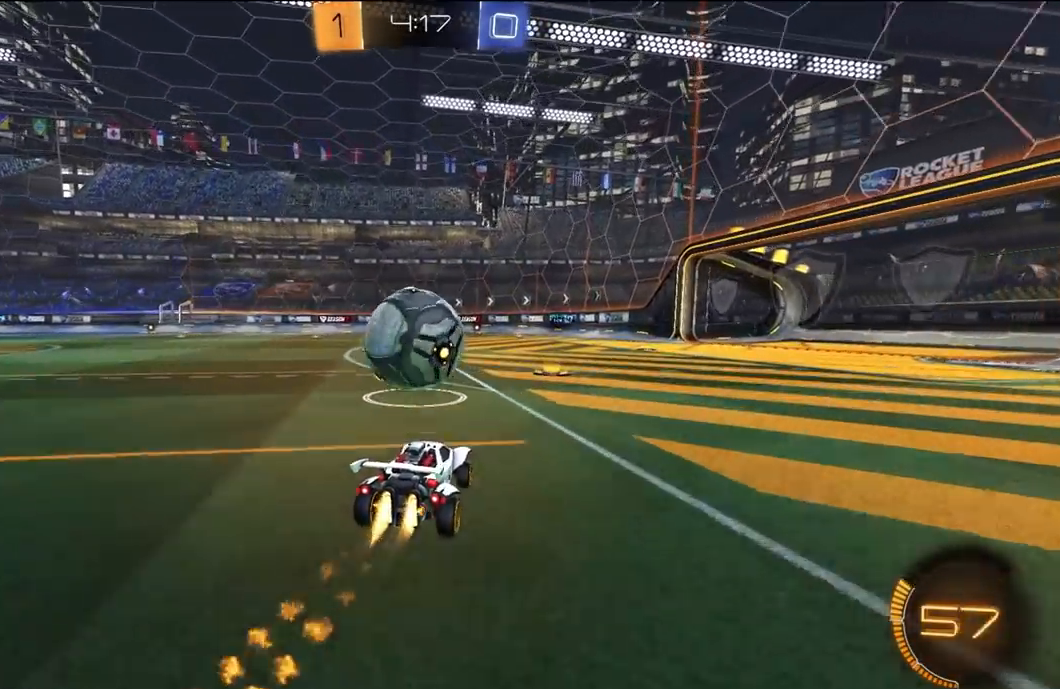
{"dt_ms": 500, "buttons": ["L1", "R1", "R2"], "left_stick": "down-left", "right_stick": "center", "events": [[33, "R1", "up"], [67, "left_stick", "right"], [167, "A", "down"], [267, "A", "up"], [267, "left_stick", "up-left"], [300, "L1", "down"], [300, "R1", "down"], [333, "A", "down"], [333, "L3", "down"], [400, "left_stick", "down-left"], [433, "A", "up"], [500, "L3", "up"]]}
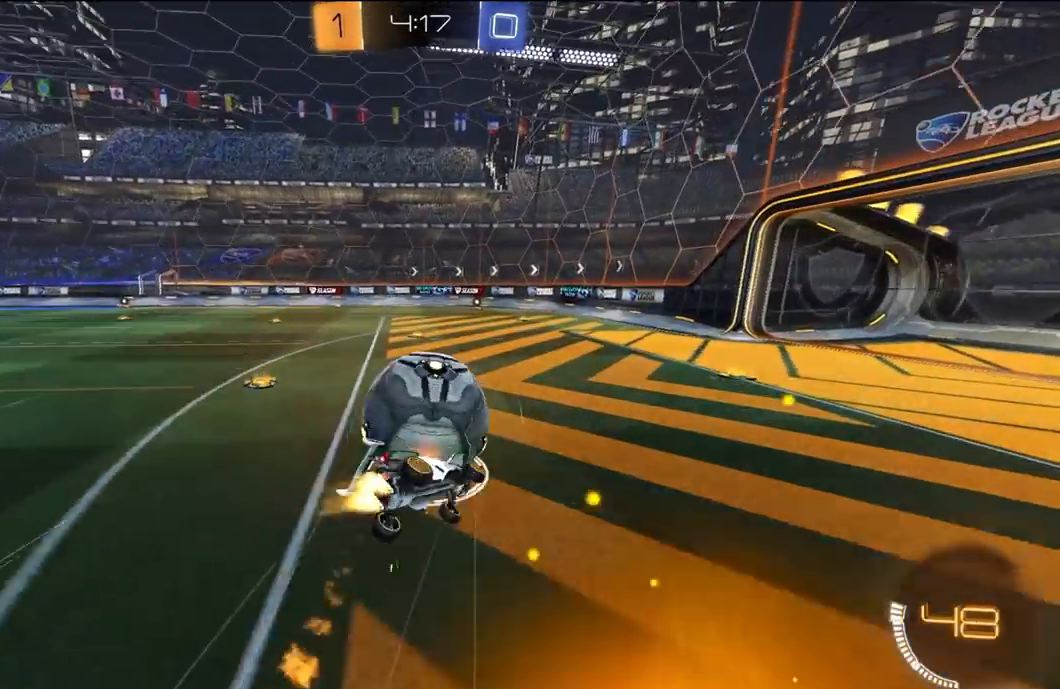
{"dt_ms": 500, "buttons": ["L1", "R2"], "left_stick": "down-left", "right_stick": "left", "events": [[167, "R1", "up"], [233, "right_stick", "left"]]}
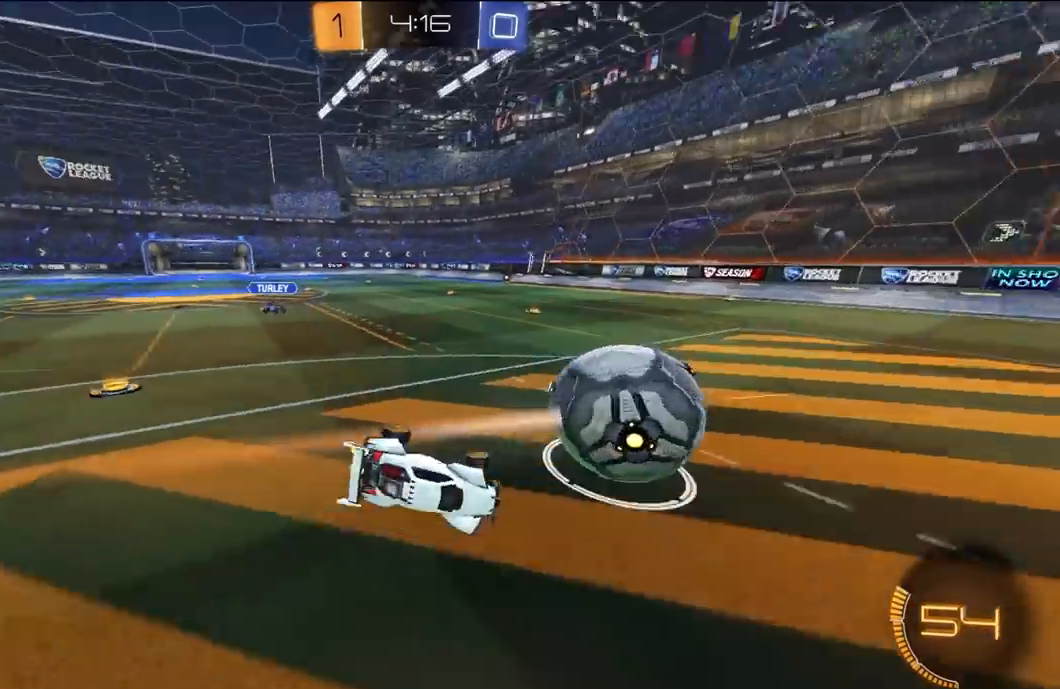
{"dt_ms": 500, "buttons": ["R1", "R2"], "left_stick": "center", "right_stick": "center", "events": [[67, "L1", "up"], [267, "left_stick", "center"], [267, "right_stick", "center"], [467, "R1", "down"]]}
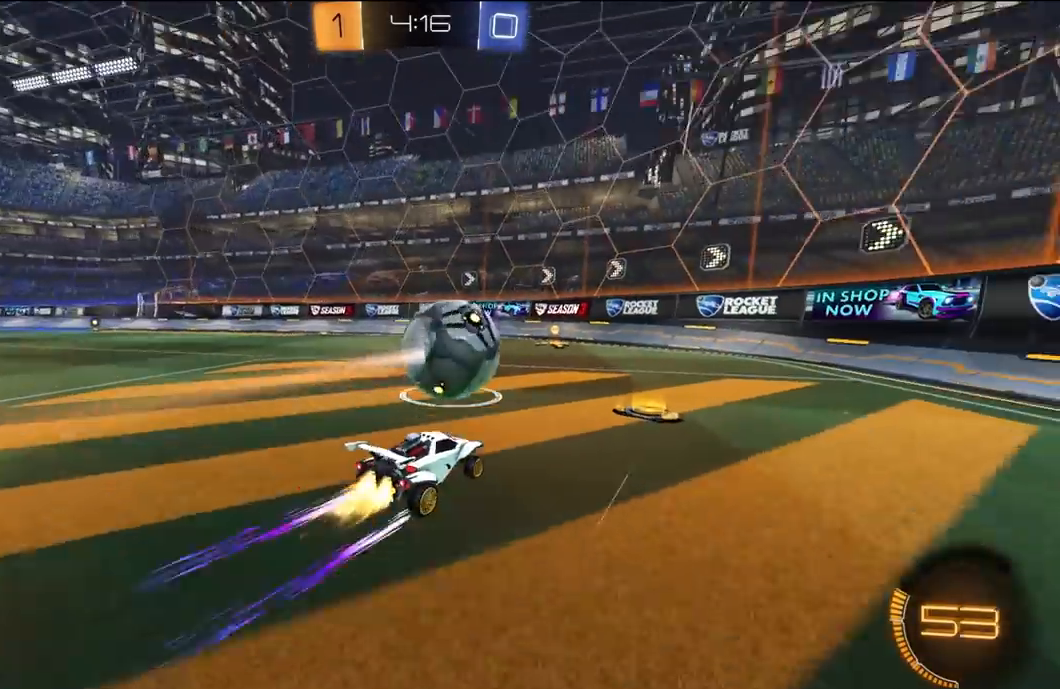
{"dt_ms": 500, "buttons": [], "left_stick": "right", "right_stick": "center", "events": [[200, "left_stick", "left"], [267, "R1", "up"], [400, "R2", "up"], [433, "left_stick", "center"], [483, "left_stick", "right"]]}
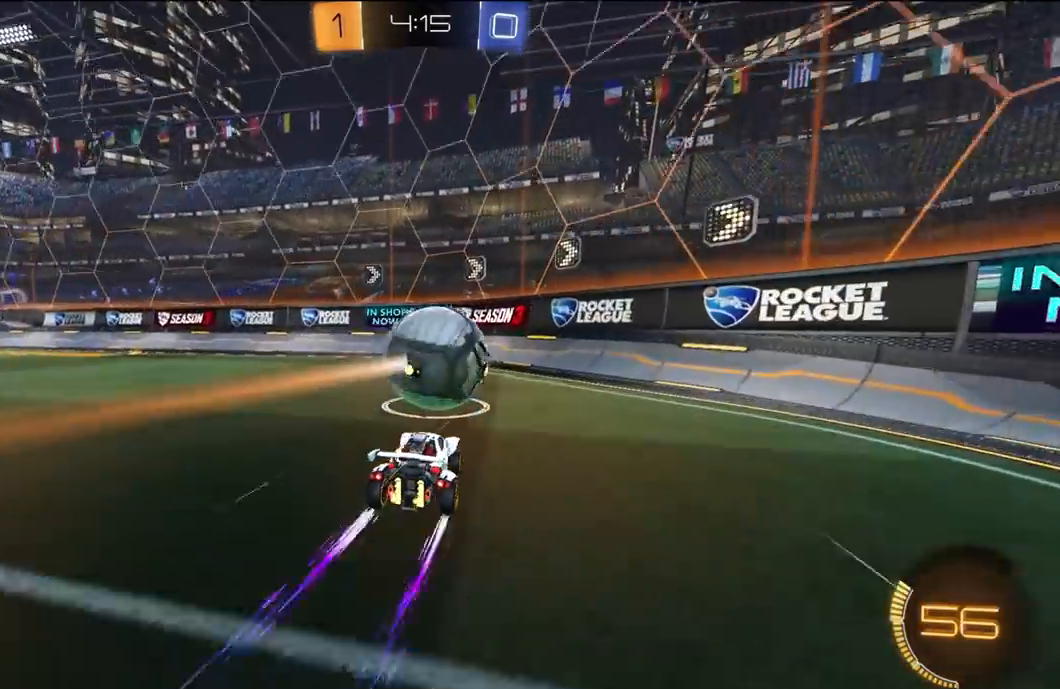
{"dt_ms": 500, "buttons": ["R2"], "left_stick": "left", "right_stick": "center", "events": [[17, "L1", "down"], [117, "L1", "up"], [117, "R2", "down"], [383, "left_stick", "left"]]}
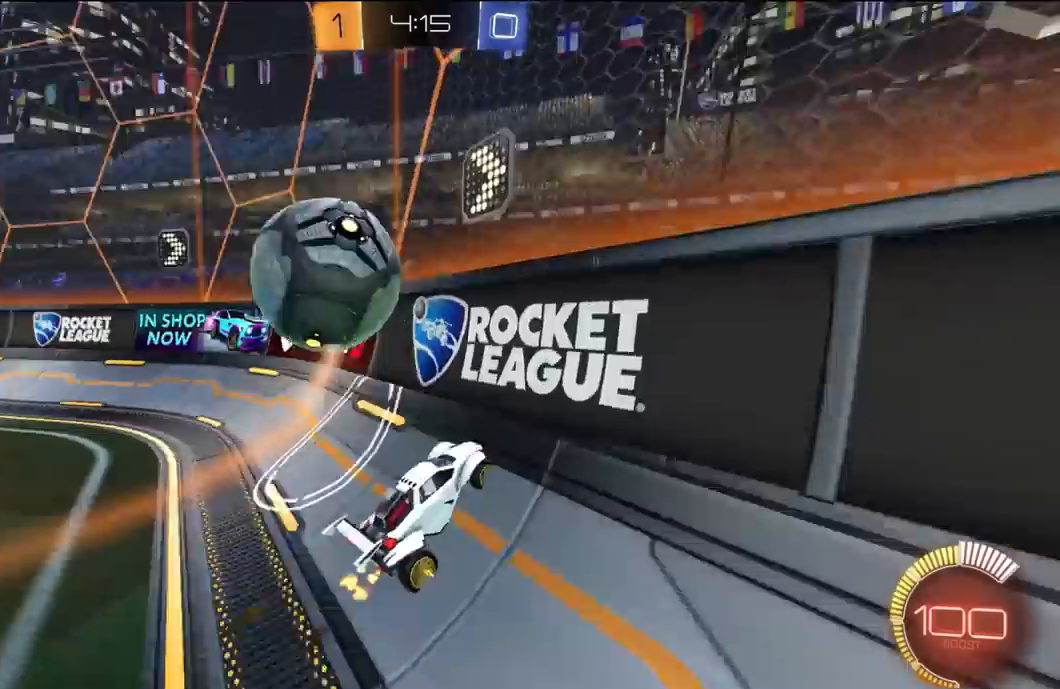
{"dt_ms": 500, "buttons": ["R2"], "left_stick": "center", "right_stick": "center", "events": [[83, "left_stick", "center"], [150, "left_stick", "left"], [350, "R1", "down"], [383, "left_stick", "center"], [450, "R1", "up"]]}
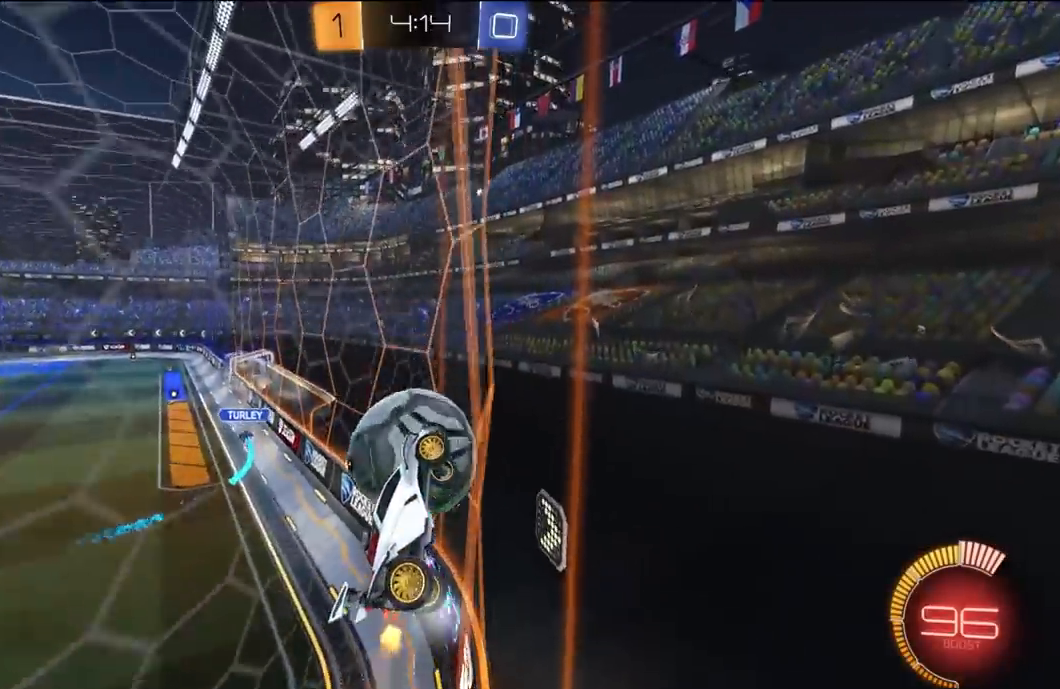
{"dt_ms": 500, "buttons": ["R2"], "left_stick": "left", "right_stick": "center", "events": [[50, "left_stick", "left"], [83, "L1", "down"], [250, "L1", "up"], [350, "R1", "down"], [417, "R1", "up"]]}
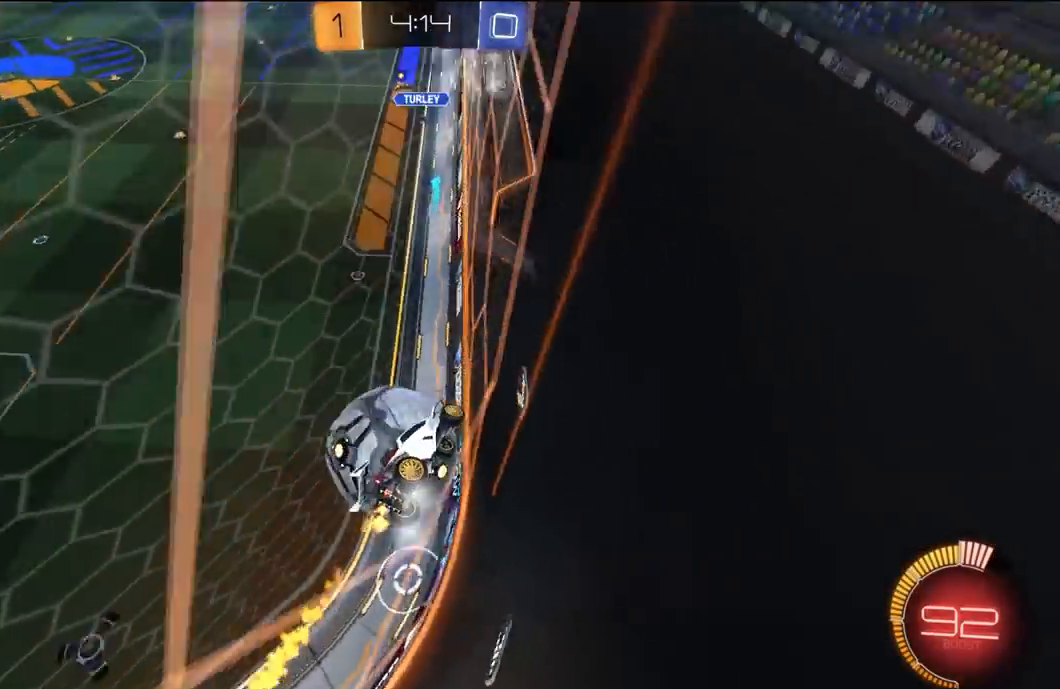
{"dt_ms": 500, "buttons": ["R1", "R2"], "left_stick": "center", "right_stick": "center", "events": [[417, "left_stick", "center"], [450, "R1", "down"]]}
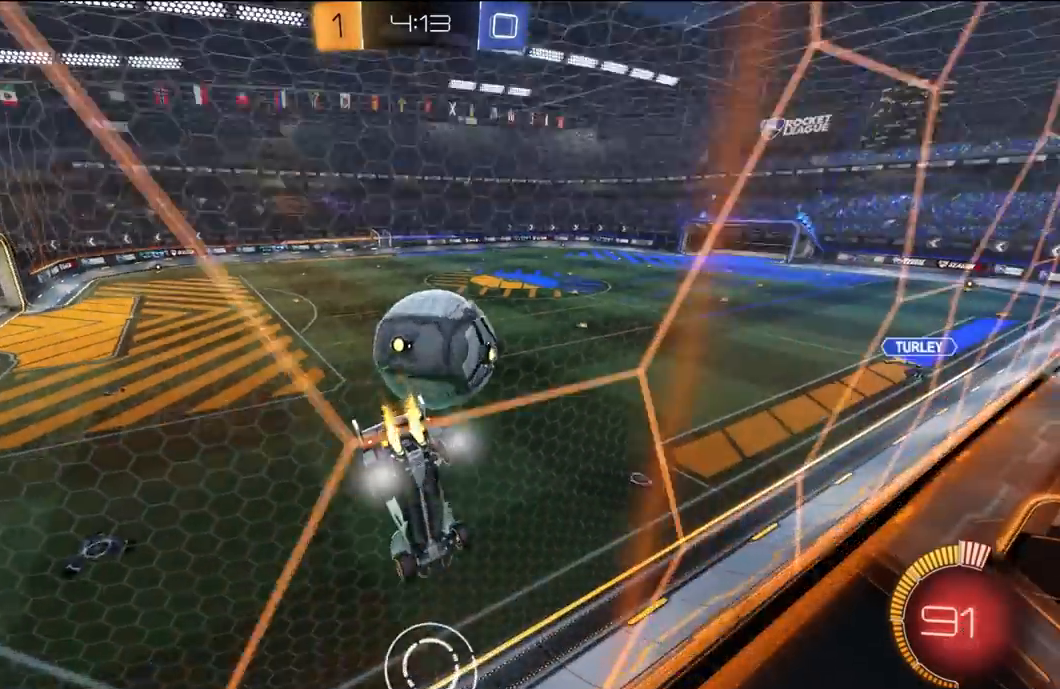
{"dt_ms": 500, "buttons": ["R2"], "left_stick": "right", "right_stick": "center", "events": [[50, "R1", "up"], [50, "left_stick", "right"], [183, "left_stick", "center"], [250, "L2", "down"], [317, "R2", "up"], [317, "left_stick", "right"], [450, "R2", "down"], [483, "L2", "up"]]}
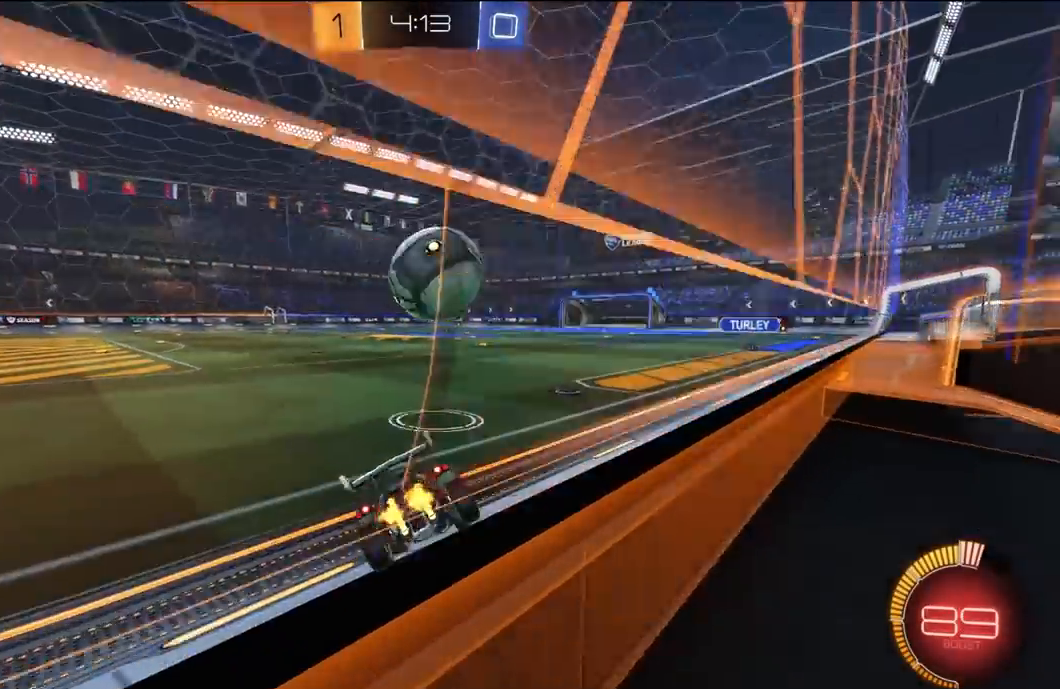
{"dt_ms": 500, "buttons": ["A", "R2", "L3"], "left_stick": "down-left", "right_stick": "center", "events": [[150, "left_stick", "center"], [417, "A", "down"], [417, "left_stick", "down-left"], [483, "L3", "down"]]}
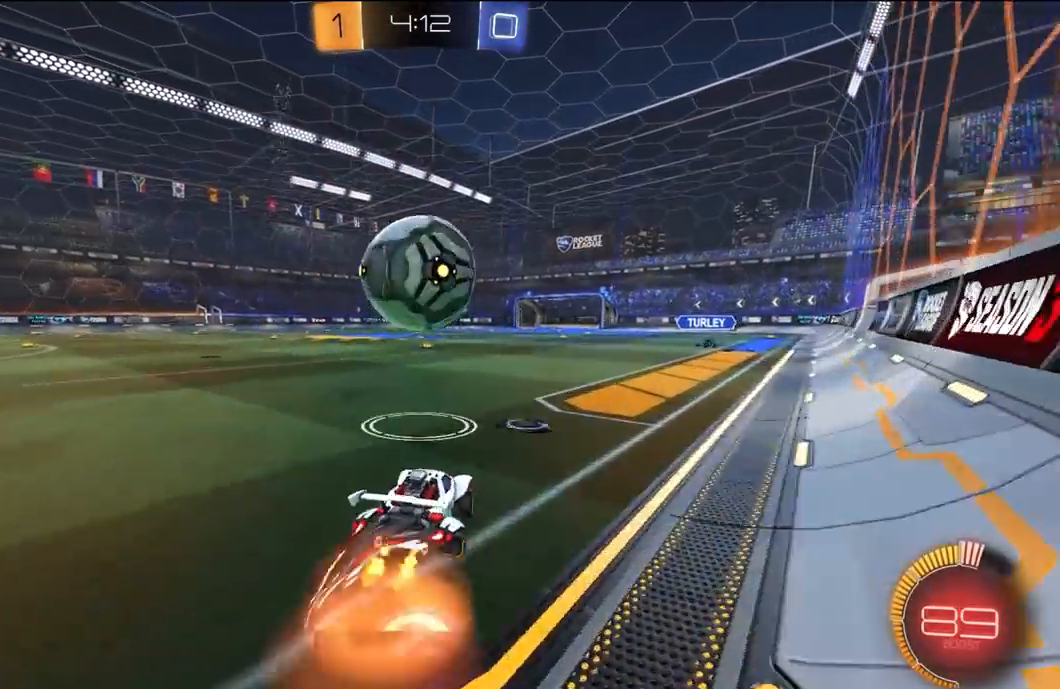
{"dt_ms": 500, "buttons": ["R2"], "left_stick": "center", "right_stick": "center", "events": [[83, "L3", "up"], [117, "A", "up"], [117, "R1", "down"], [117, "left_stick", "center"], [183, "A", "down"], [250, "A", "up"], [250, "left_stick", "right"], [383, "R1", "up"], [417, "left_stick", "center"]]}
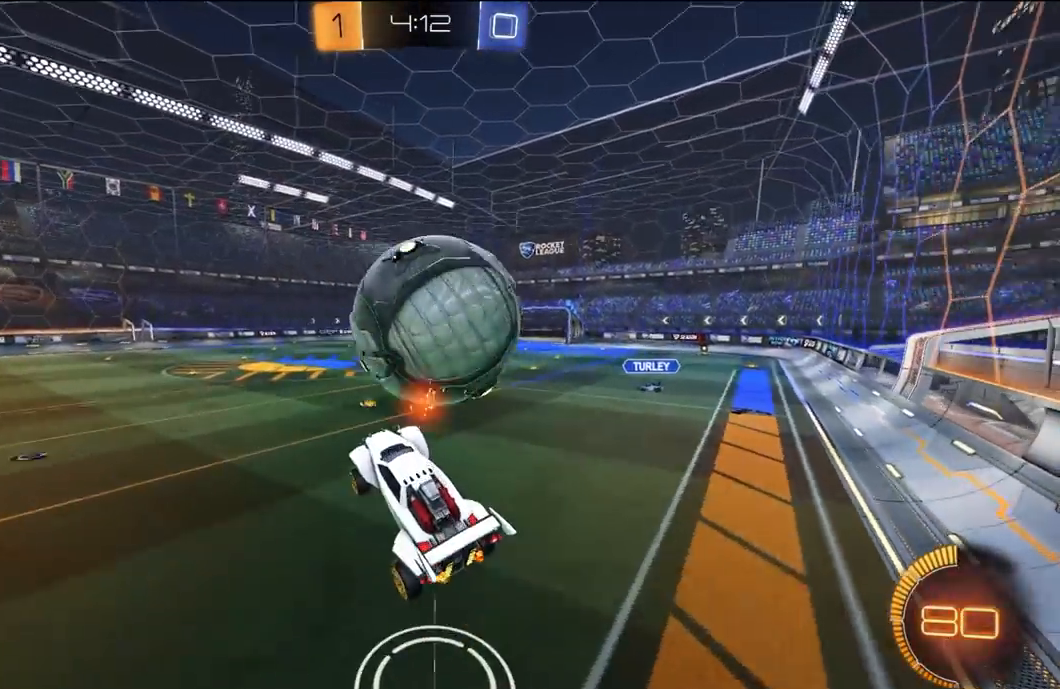
{"dt_ms": 500, "buttons": ["X", "R1", "R2"], "left_stick": "up-right", "right_stick": "center", "events": [[17, "R2", "up"], [50, "left_stick", "up-right"], [117, "left_stick", "up"], [350, "left_stick", "up-right"], [383, "R2", "down"], [417, "R1", "down"], [450, "X", "down"]]}
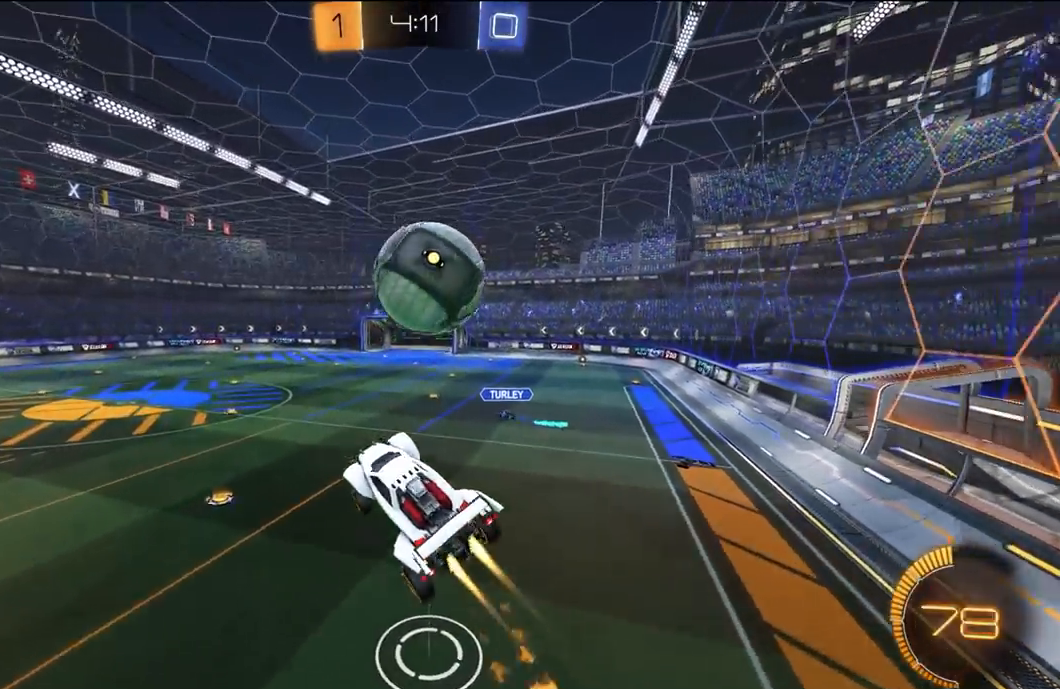
{"dt_ms": 500, "buttons": ["X", "R1", "R2"], "left_stick": "down-right", "right_stick": "center", "events": [[250, "left_stick", "right"], [483, "left_stick", "down-right"]]}
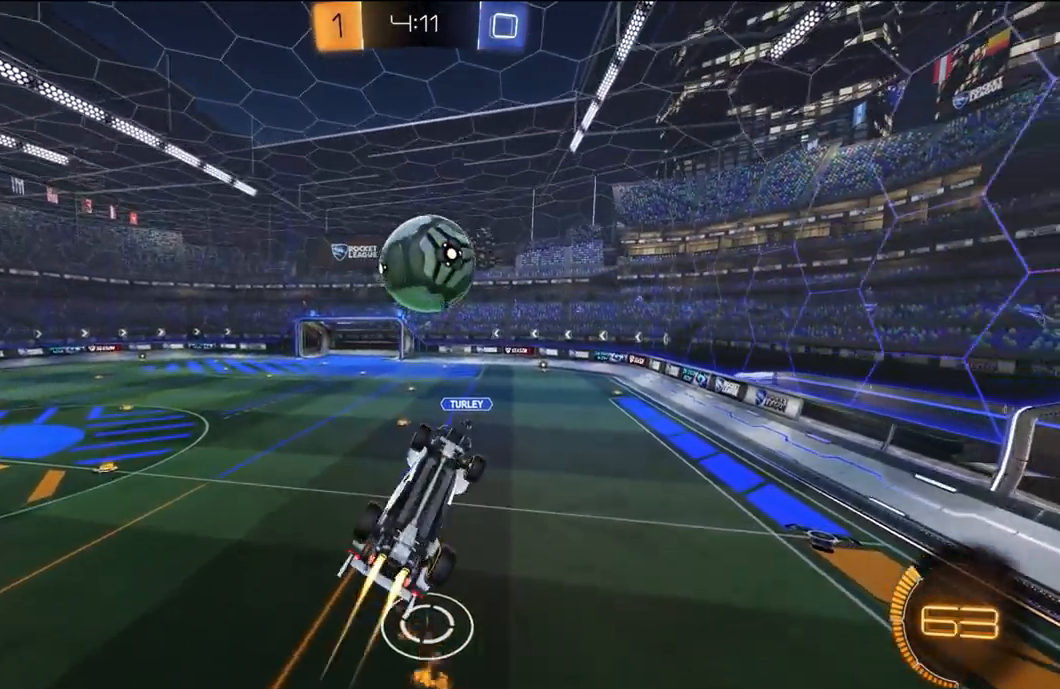
{"dt_ms": 500, "buttons": ["X", "R1", "R2"], "left_stick": "right", "right_stick": "center"}
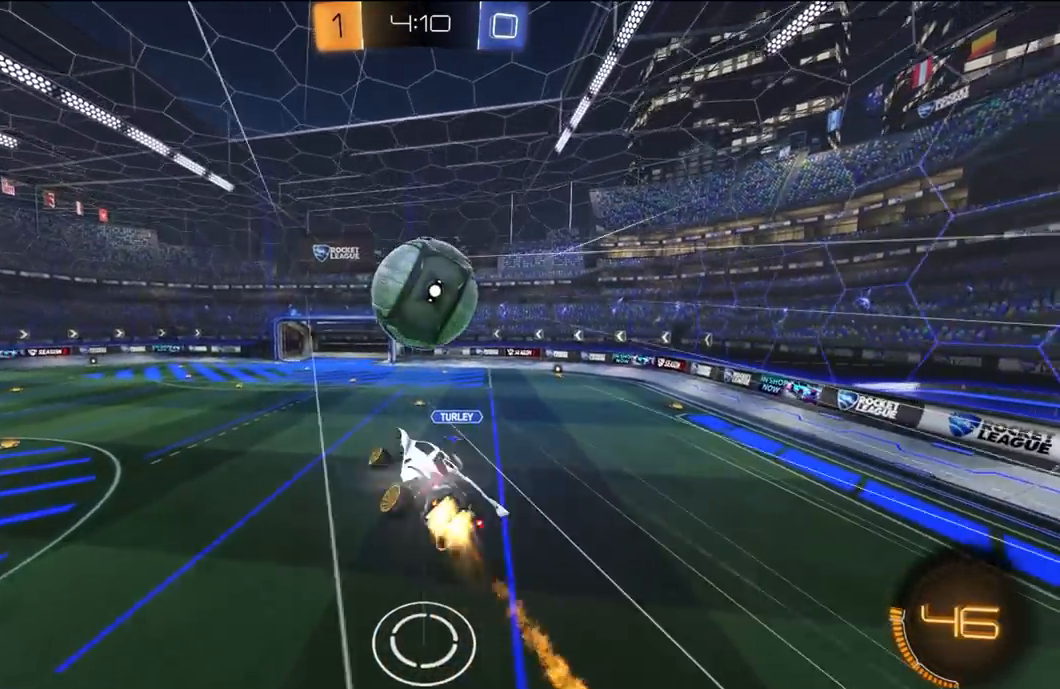
{"dt_ms": 500, "buttons": ["L1", "R1", "R2"], "left_stick": "down-right", "right_stick": "center"}